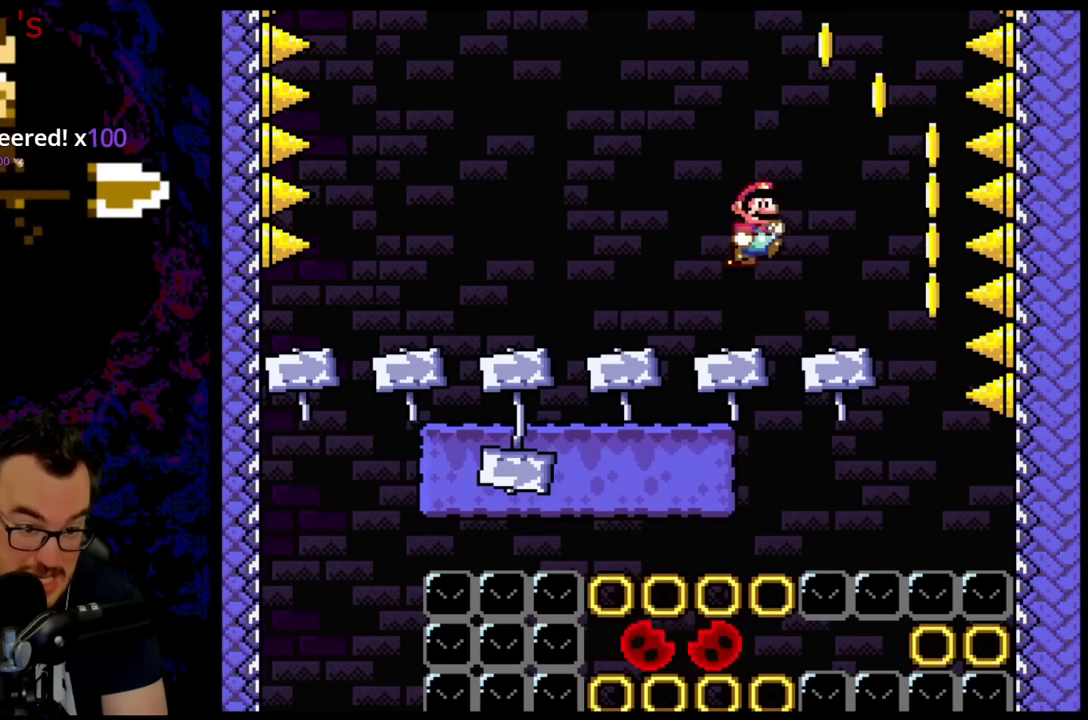
Gameplay with a controller (Nintendo layout); each line is a JSON object with the inputs held at the frame after it. "events" lists button and stick changes between this image and that frame as [ms after this image, input, new state], when the widget could be followed in between. Not read: L3 R3.
{"buttons": ["Y", "DPAD_LEFT"], "events": [[133, "DPAD_RIGHT", "up"], [133, "DPAD_UP", "down"], [150, "DPAD_LEFT", "down"], [167, "DPAD_UP", "up"], [283, "B", "up"]]}
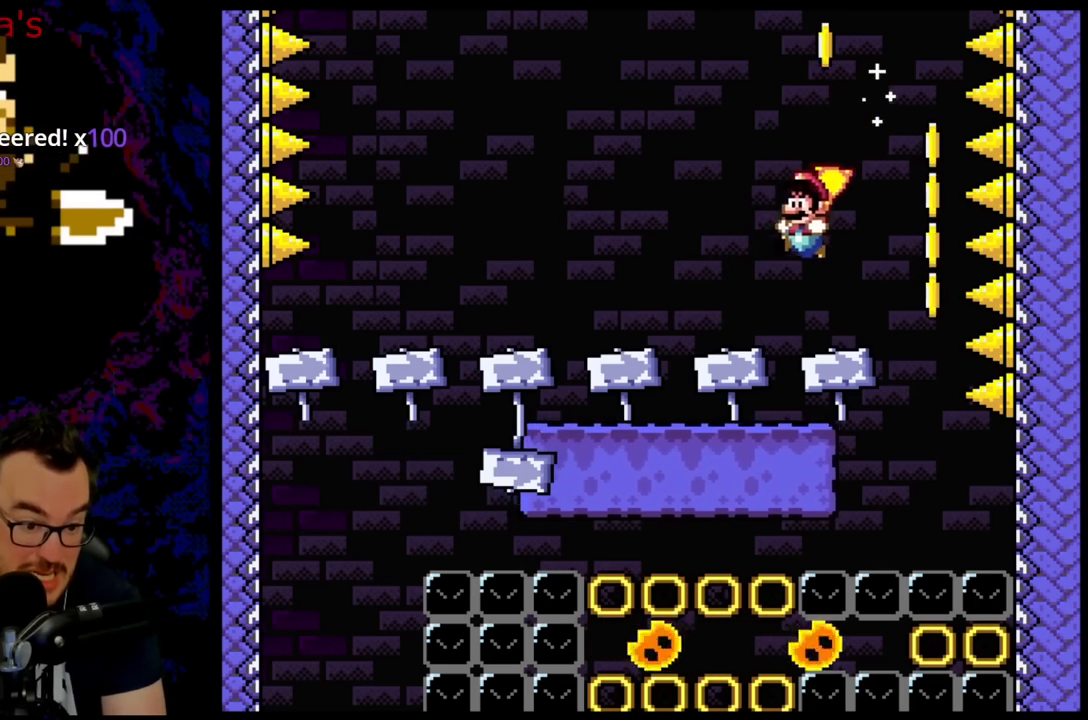
{"buttons": ["B", "Y", "DPAD_LEFT"], "events": [[467, "B", "down"]]}
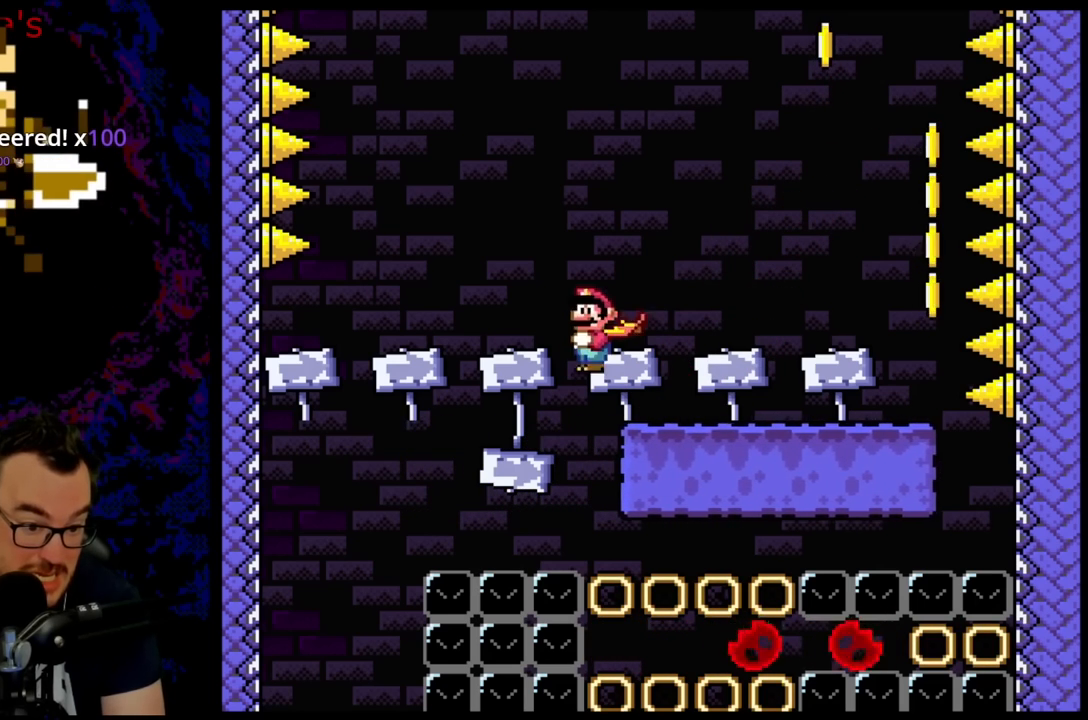
{"buttons": ["B", "Y", "DPAD_RIGHT"], "events": [[133, "DPAD_LEFT", "up"], [150, "DPAD_RIGHT", "down"]]}
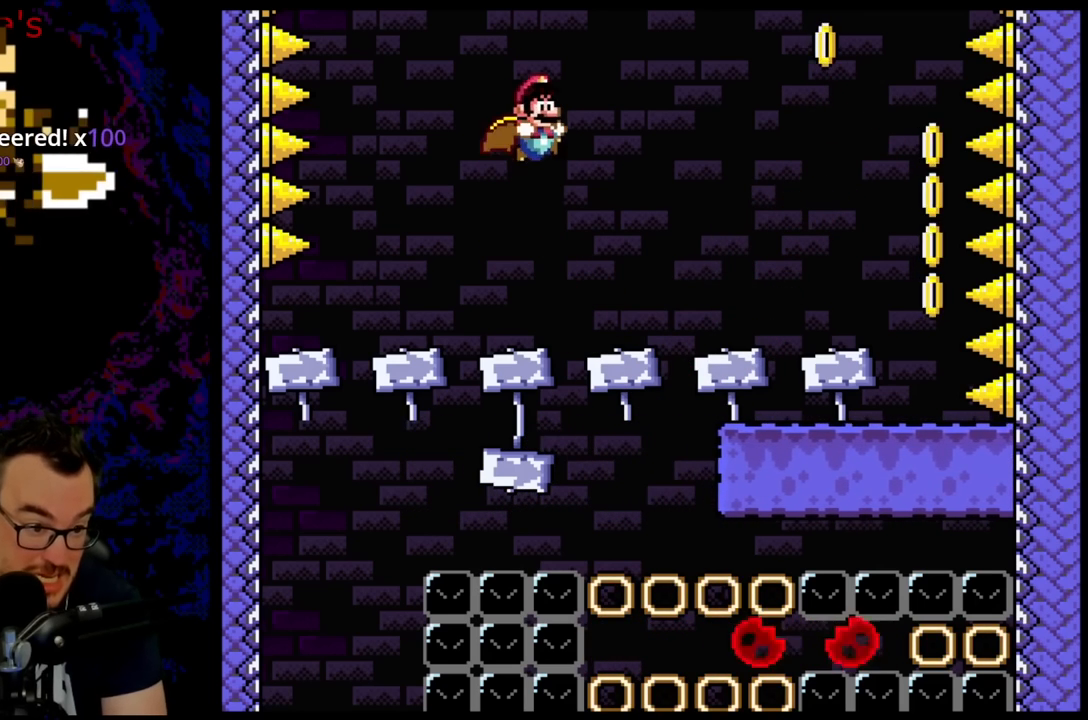
{"buttons": ["B", "Y"], "events": [[50, "DPAD_RIGHT", "up"], [83, "DPAD_LEFT", "down"], [367, "DPAD_LEFT", "up"]]}
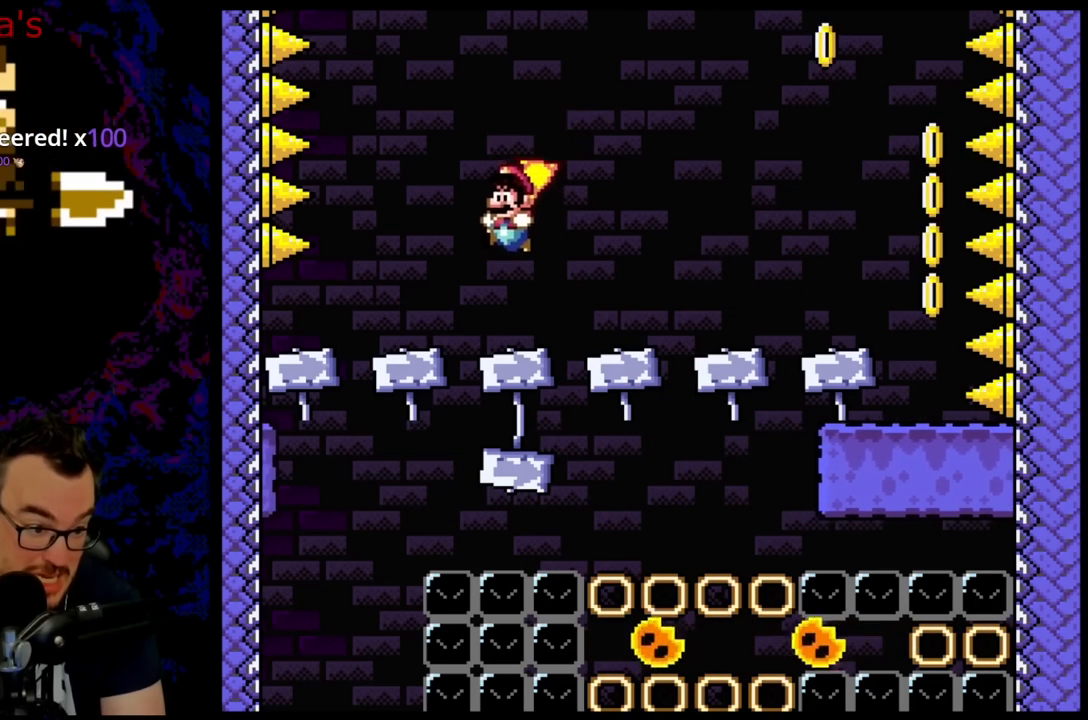
{"buttons": ["B", "Y", "DPAD_LEFT"], "events": [[183, "DPAD_LEFT", "down"], [317, "B", "up"], [367, "B", "down"]]}
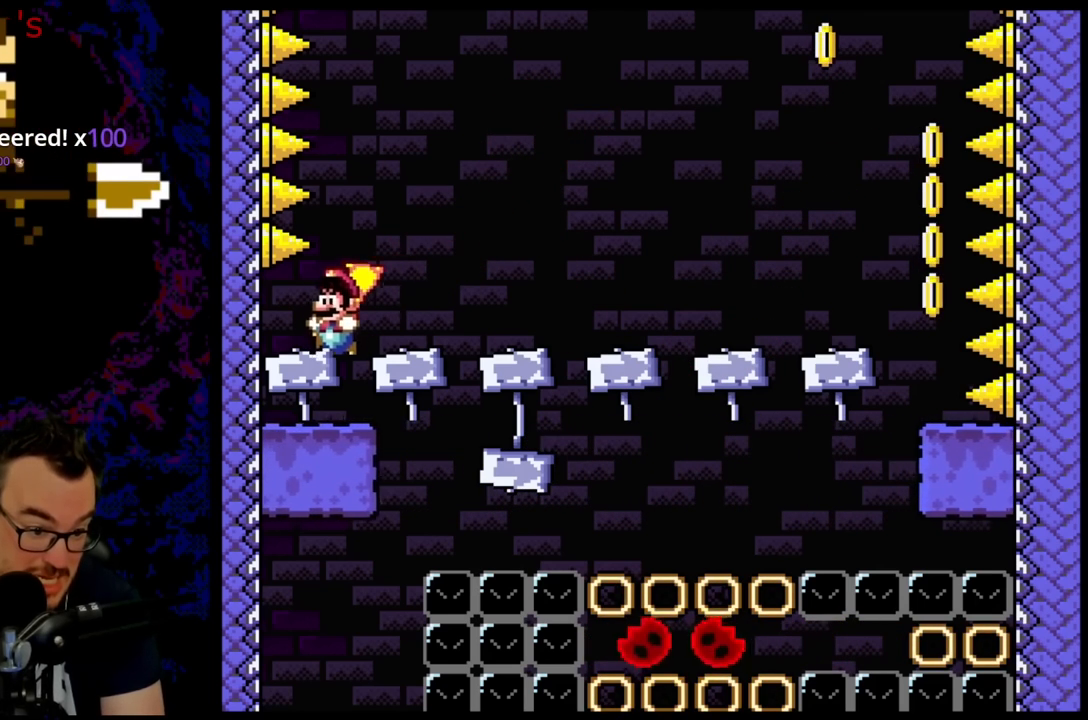
{"buttons": ["Y"], "events": [[100, "B", "up"], [400, "DPAD_LEFT", "up"]]}
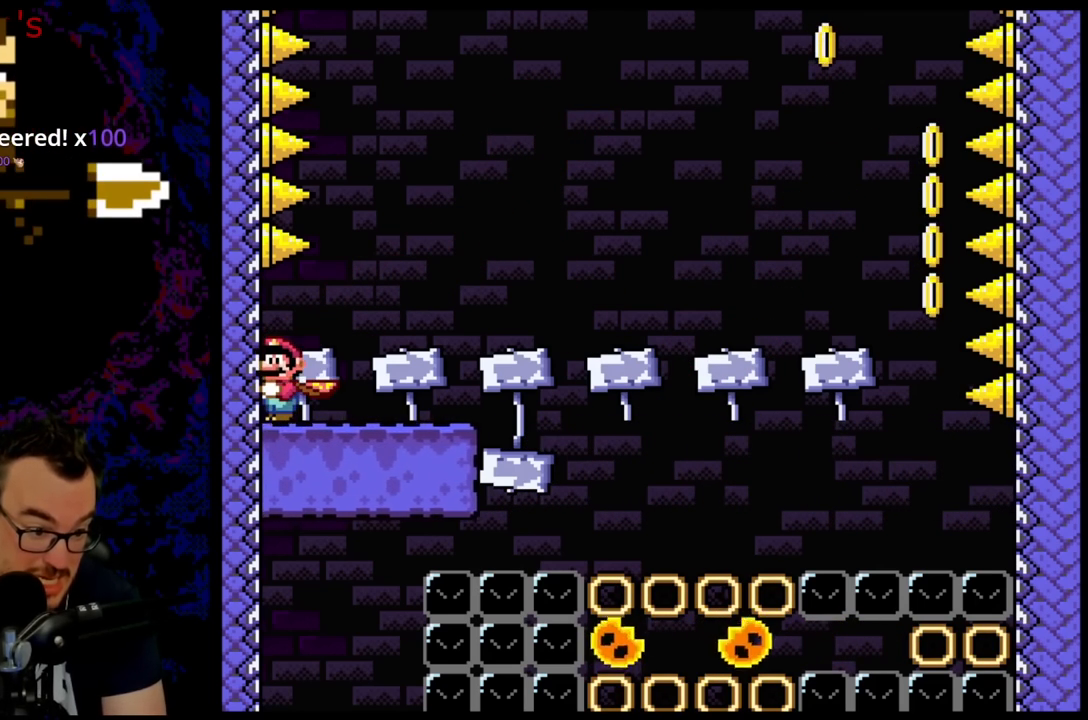
{"buttons": ["Y", "DPAD_RIGHT"], "events": [[50, "DPAD_RIGHT", "down"], [300, "DPAD_RIGHT", "up"], [450, "DPAD_RIGHT", "down"]]}
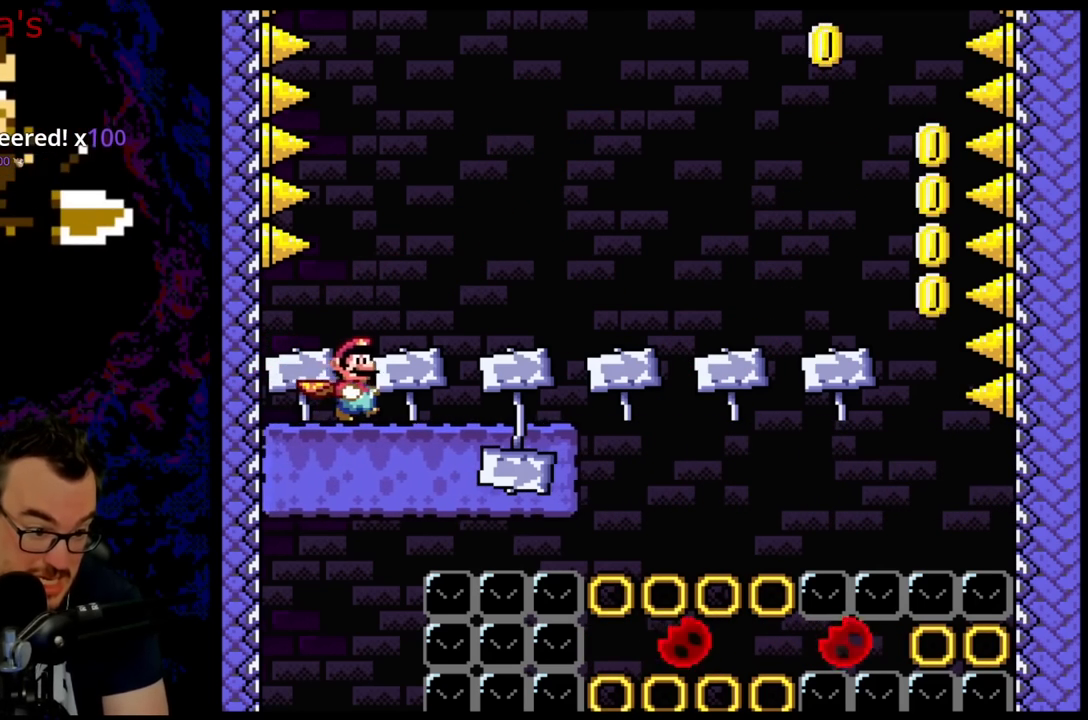
{"buttons": ["Y", "DPAD_RIGHT"], "events": [[67, "DPAD_RIGHT", "up"], [350, "DPAD_RIGHT", "down"]]}
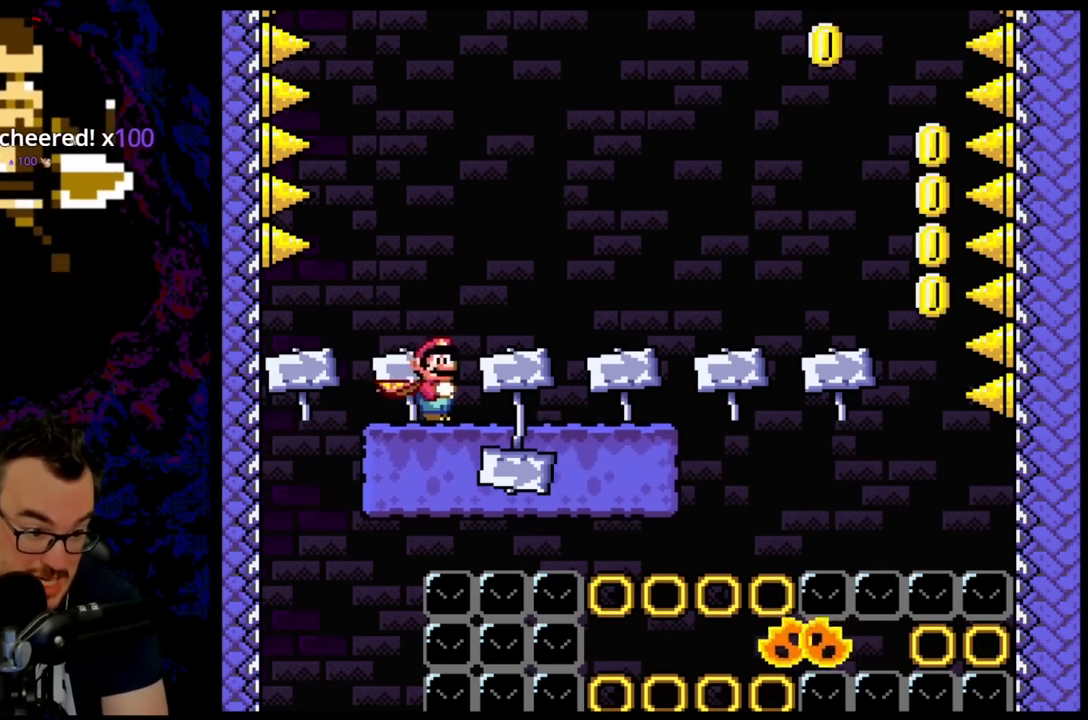
{"buttons": ["Y", "DPAD_RIGHT"], "events": []}
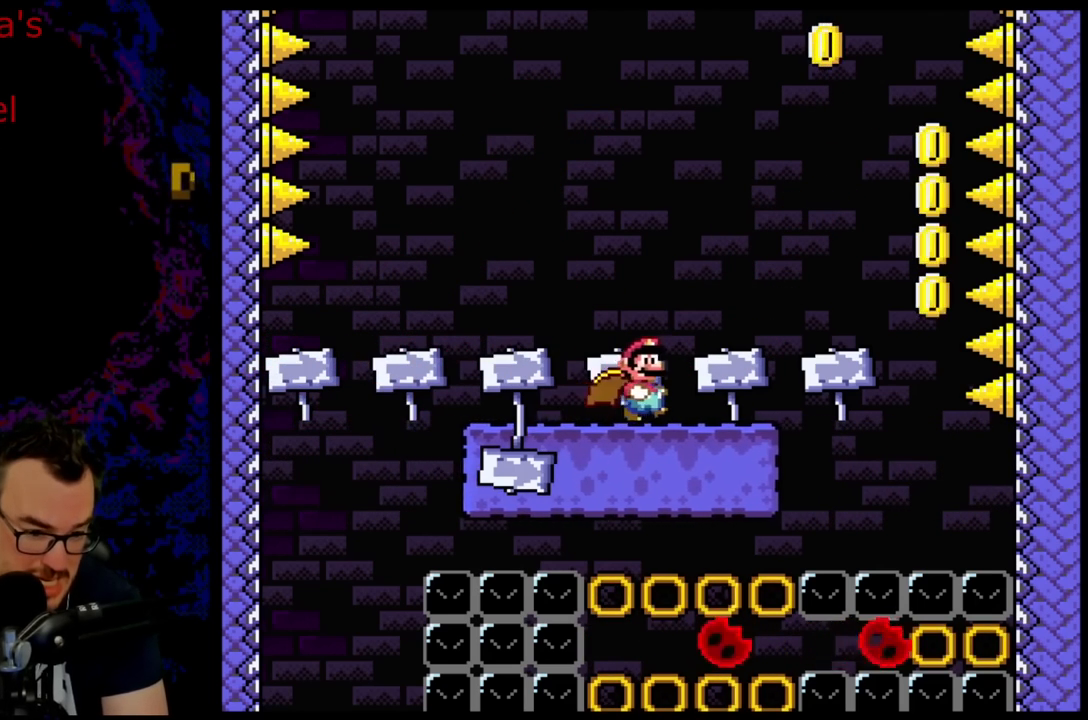
{"buttons": ["Y"], "events": [[133, "DPAD_DOWN", "down"], [133, "DPAD_RIGHT", "up"], [150, "DPAD_DOWN", "up"], [150, "DPAD_LEFT", "down"], [267, "DPAD_LEFT", "up"]]}
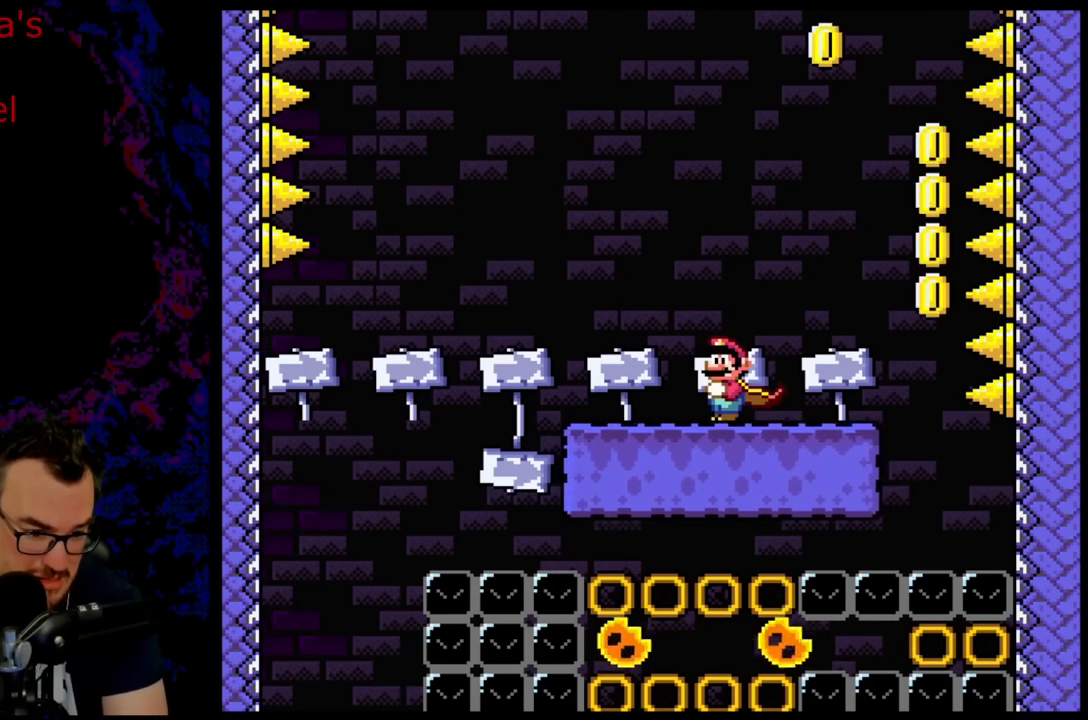
{"buttons": ["B", "Y"], "events": [[217, "DPAD_LEFT", "down"], [383, "B", "down"], [433, "DPAD_LEFT", "up"]]}
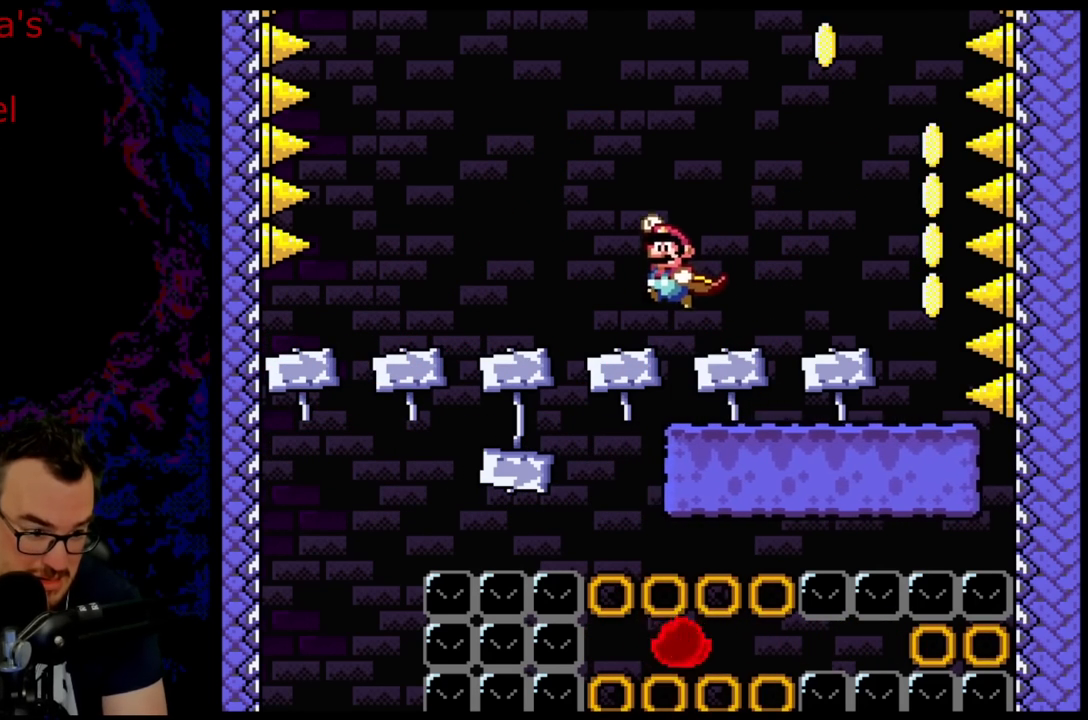
{"buttons": ["B", "Y"], "events": []}
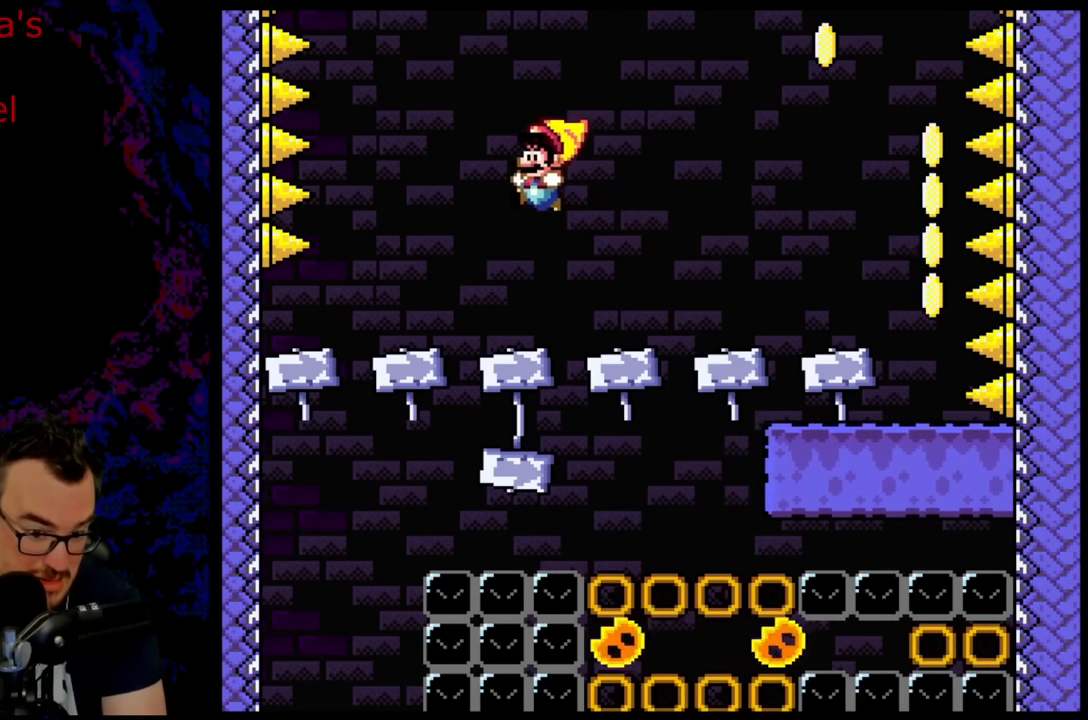
{"buttons": ["B", "Y", "DPAD_RIGHT"], "events": [[483, "DPAD_RIGHT", "down"]]}
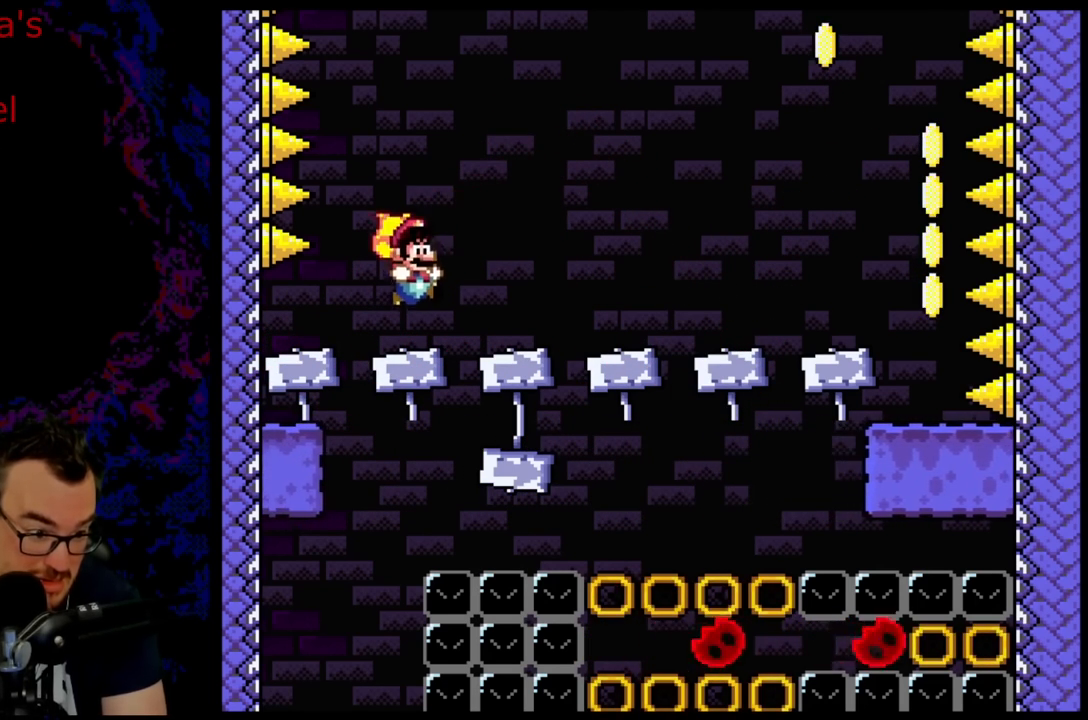
{"buttons": ["Y", "DPAD_LEFT"], "events": [[33, "DPAD_DOWN", "down"], [50, "DPAD_DOWN", "up"], [50, "DPAD_LEFT", "down"], [50, "DPAD_RIGHT", "up"], [400, "B", "up"]]}
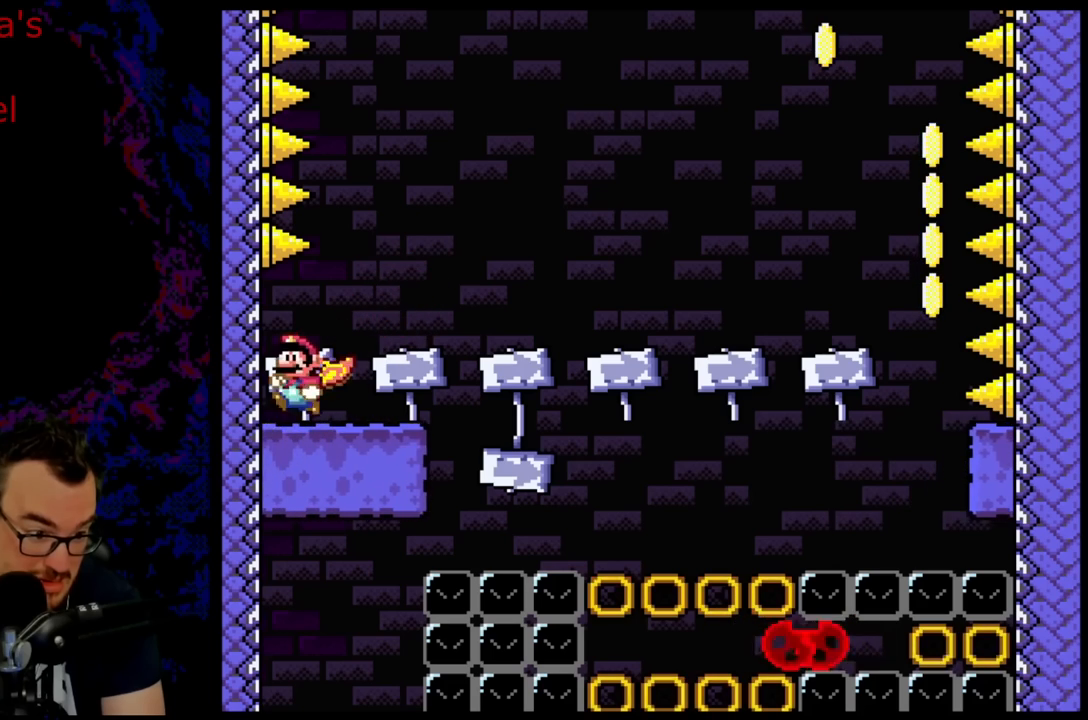
{"buttons": ["Y", "DPAD_LEFT"], "events": []}
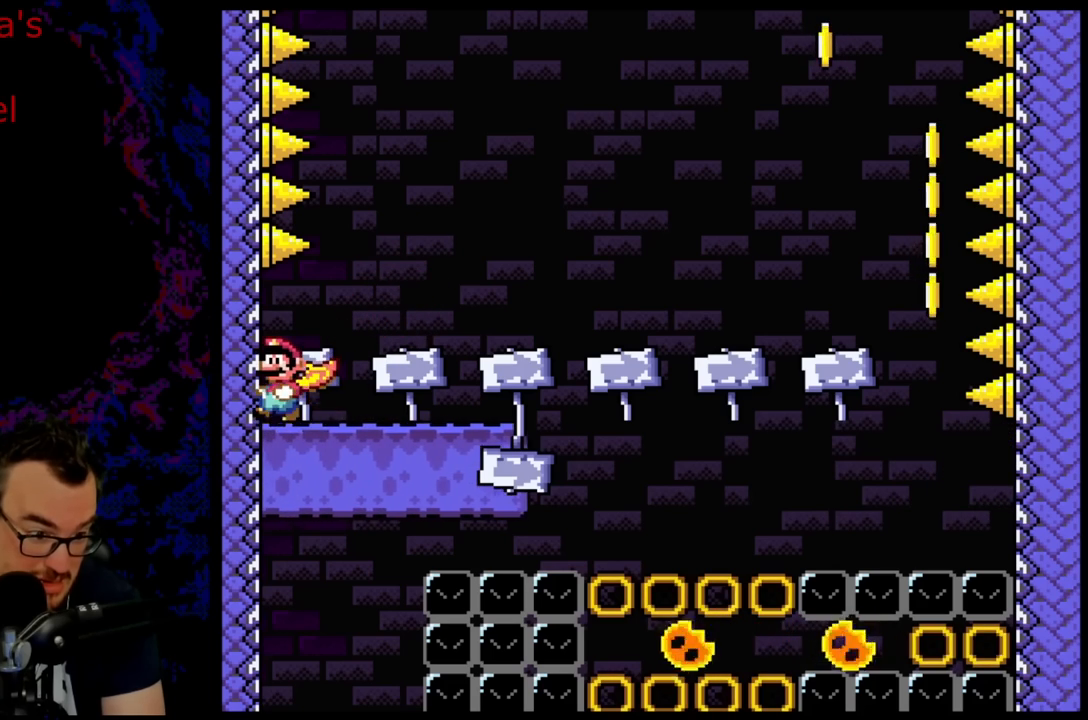
{"buttons": ["Y"], "events": [[250, "DPAD_LEFT", "up"], [317, "DPAD_RIGHT", "down"], [500, "DPAD_RIGHT", "up"]]}
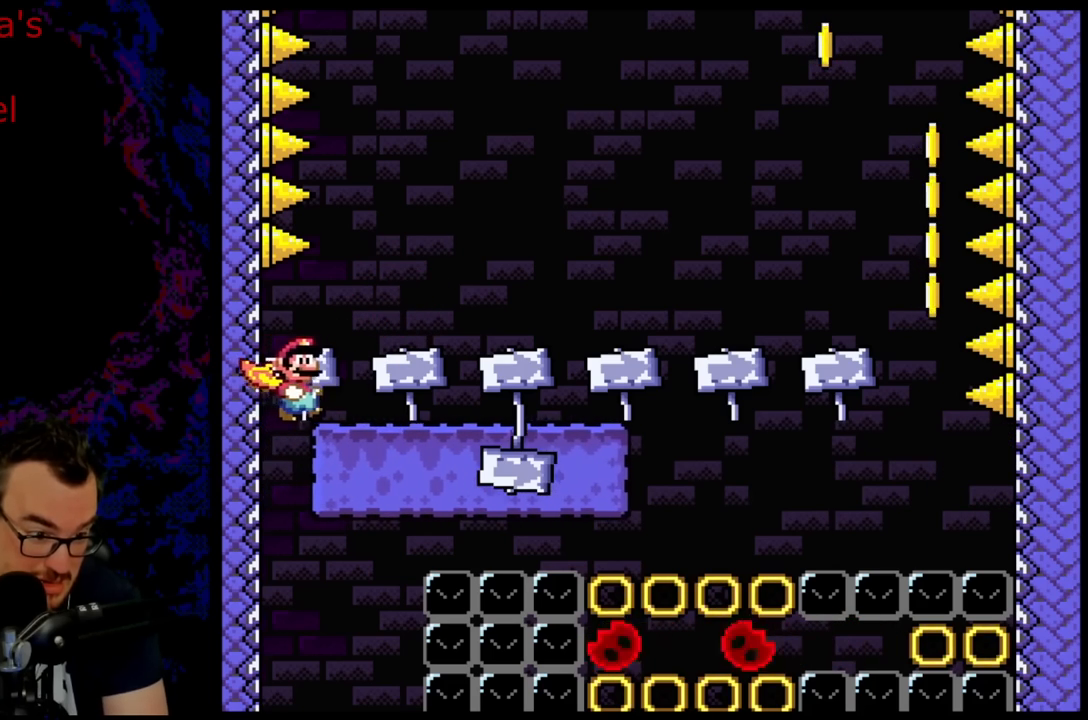
{"buttons": ["Y", "DPAD_RIGHT"], "events": [[33, "DPAD_RIGHT", "down"]]}
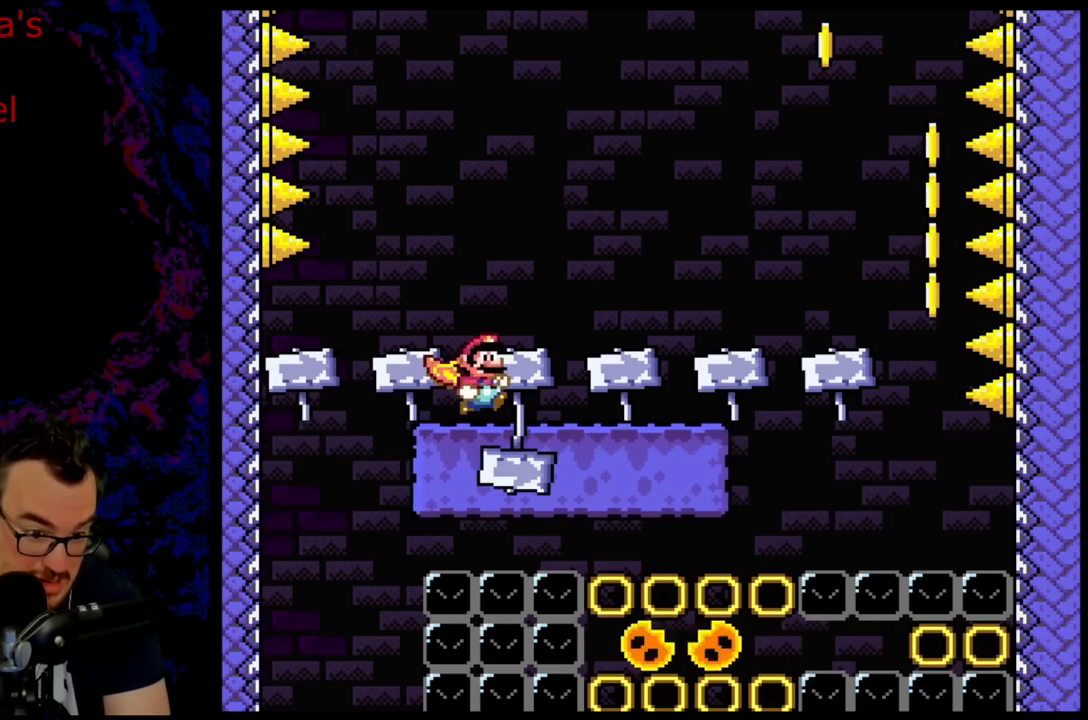
{"buttons": ["Y", "DPAD_RIGHT"], "events": []}
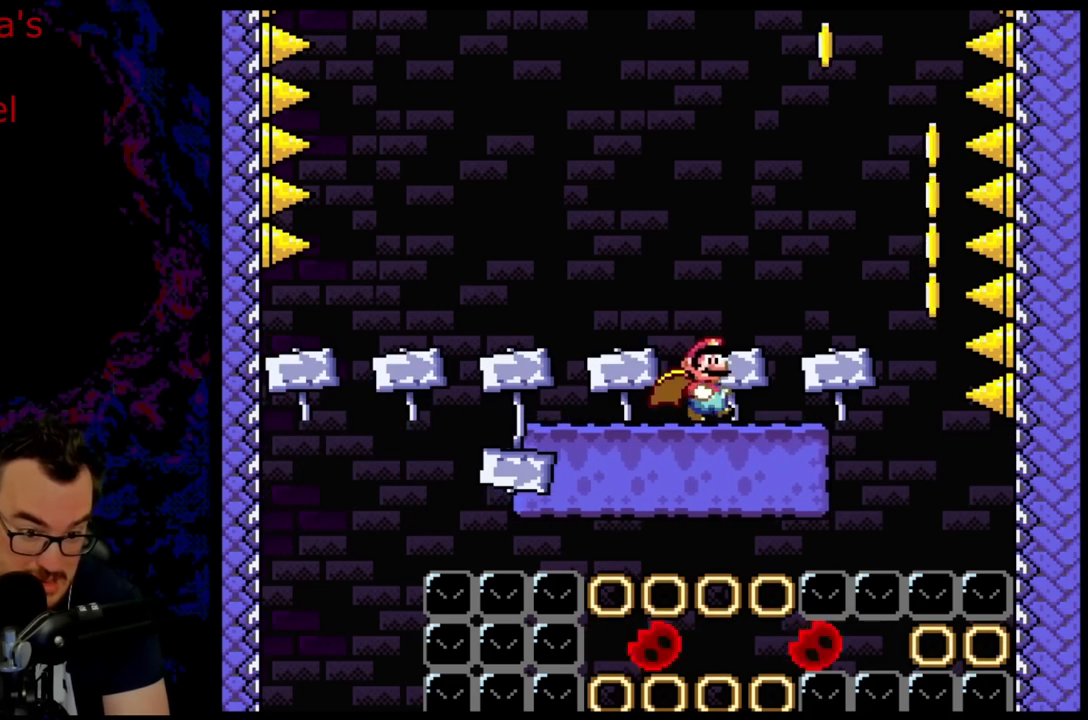
{"buttons": ["B", "Y", "DPAD_LEFT"], "events": [[317, "B", "down"], [350, "DPAD_DOWN", "down"], [350, "DPAD_LEFT", "down"], [350, "DPAD_RIGHT", "up"], [367, "DPAD_DOWN", "up"]]}
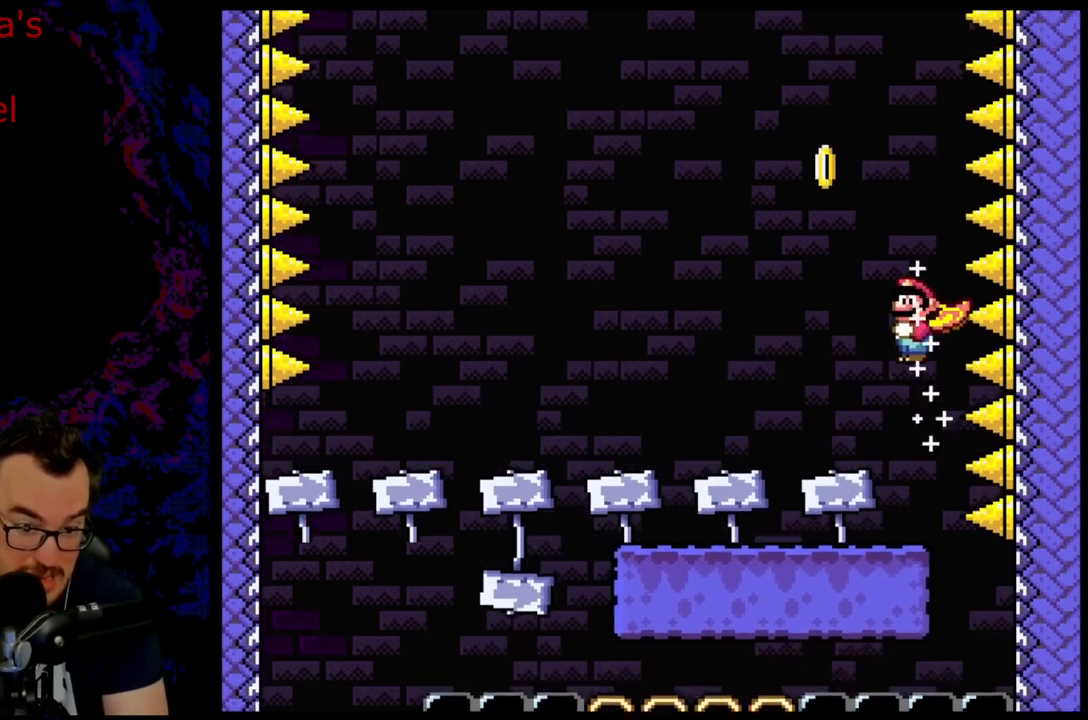
{"buttons": ["B", "Y", "DPAD_RIGHT"], "events": [[350, "DPAD_LEFT", "up"], [500, "DPAD_RIGHT", "down"]]}
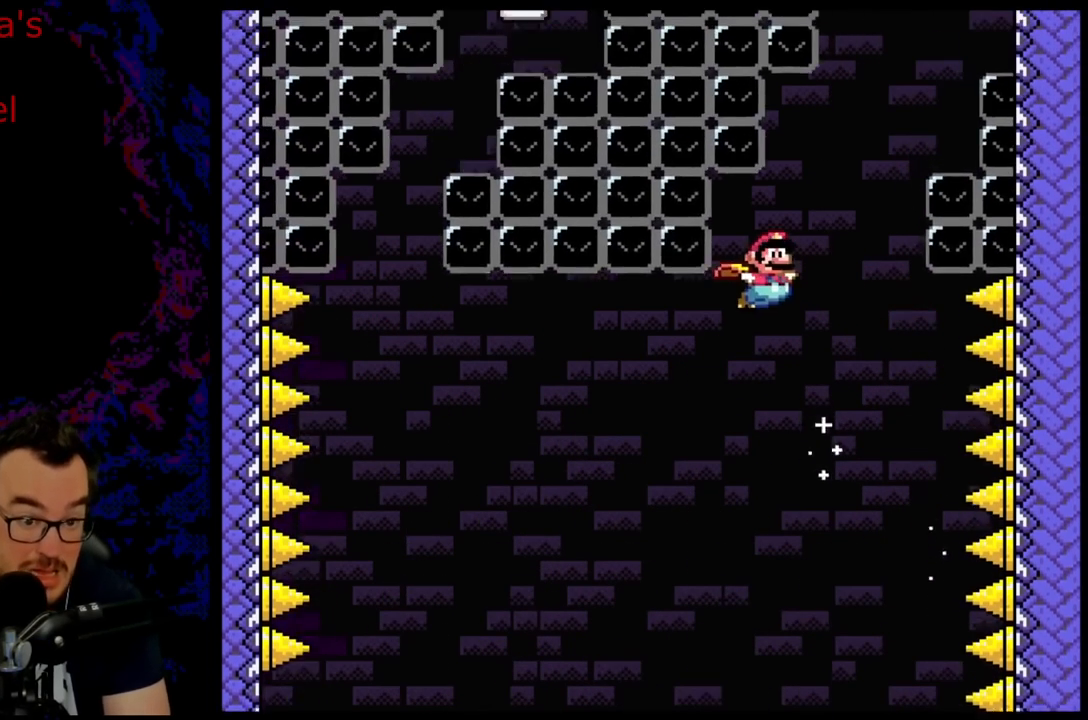
{"buttons": ["B", "Y"], "events": [[433, "DPAD_RIGHT", "up"]]}
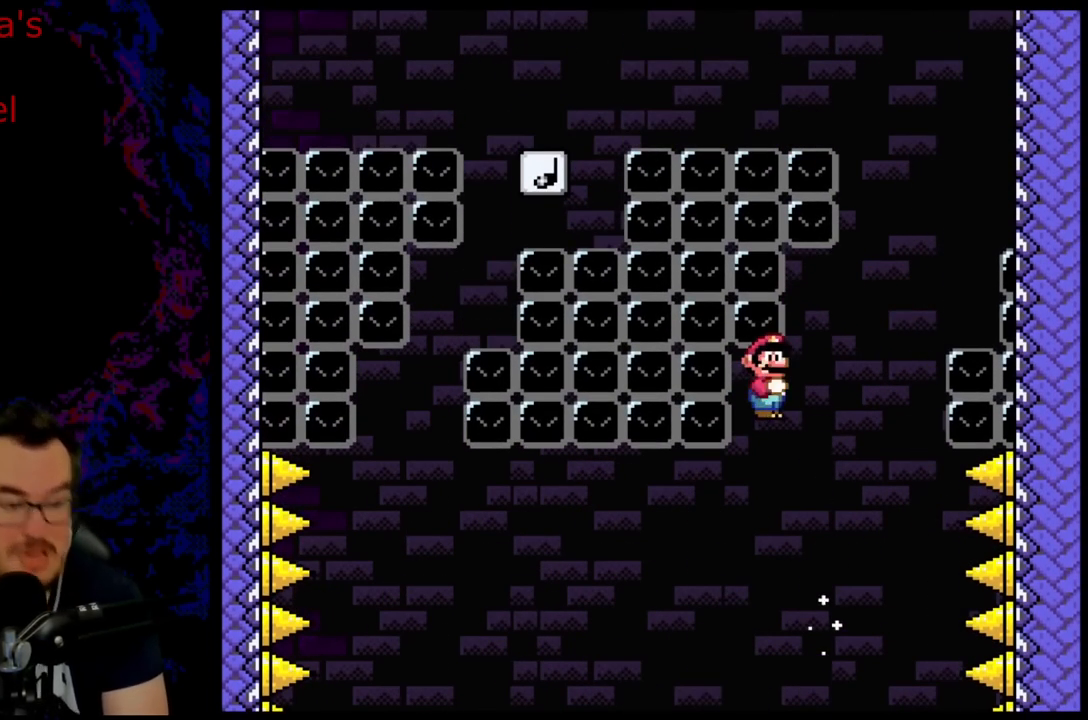
{"buttons": [], "events": [[117, "B", "up"], [150, "Y", "up"]]}
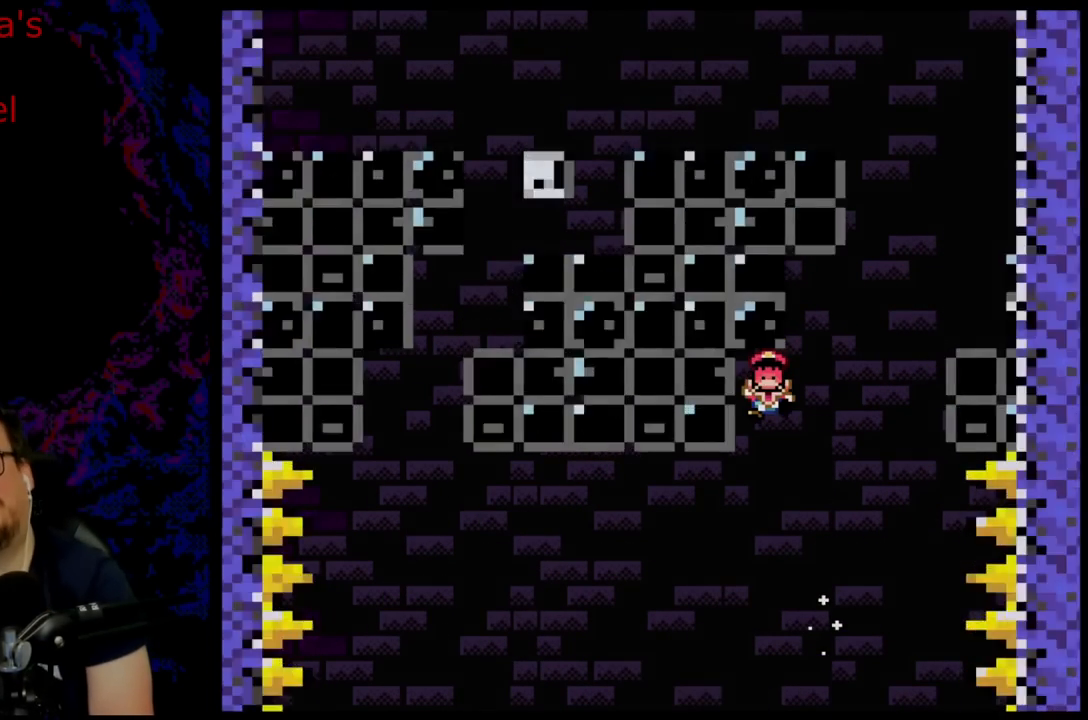
{"buttons": [], "events": []}
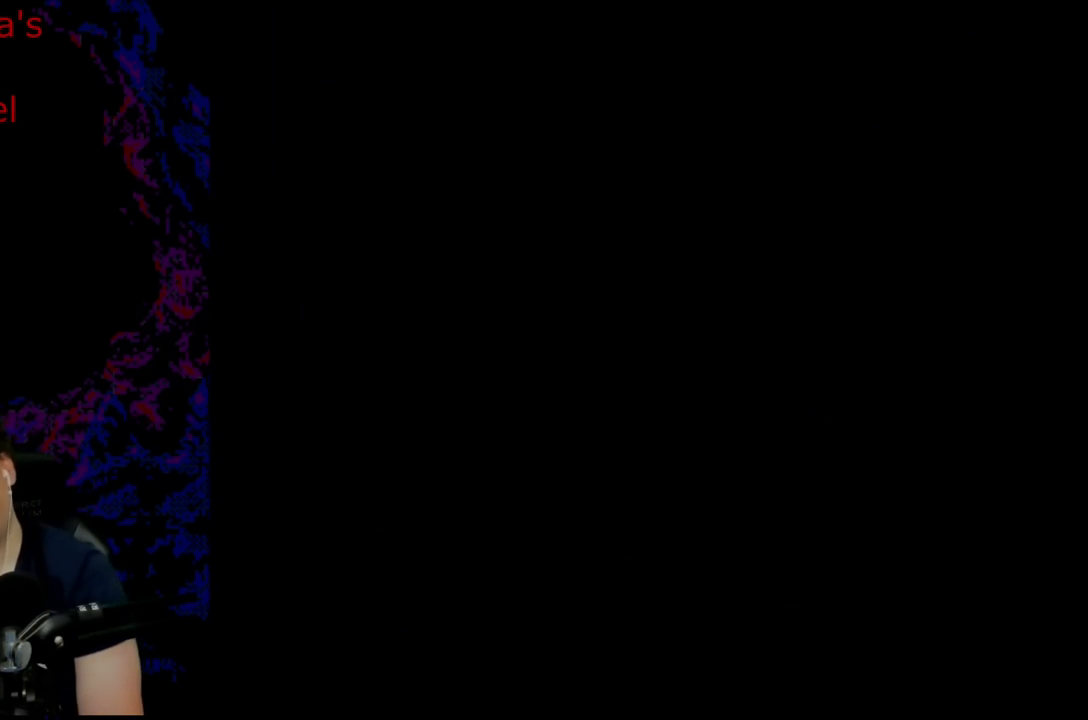
{"buttons": [], "events": []}
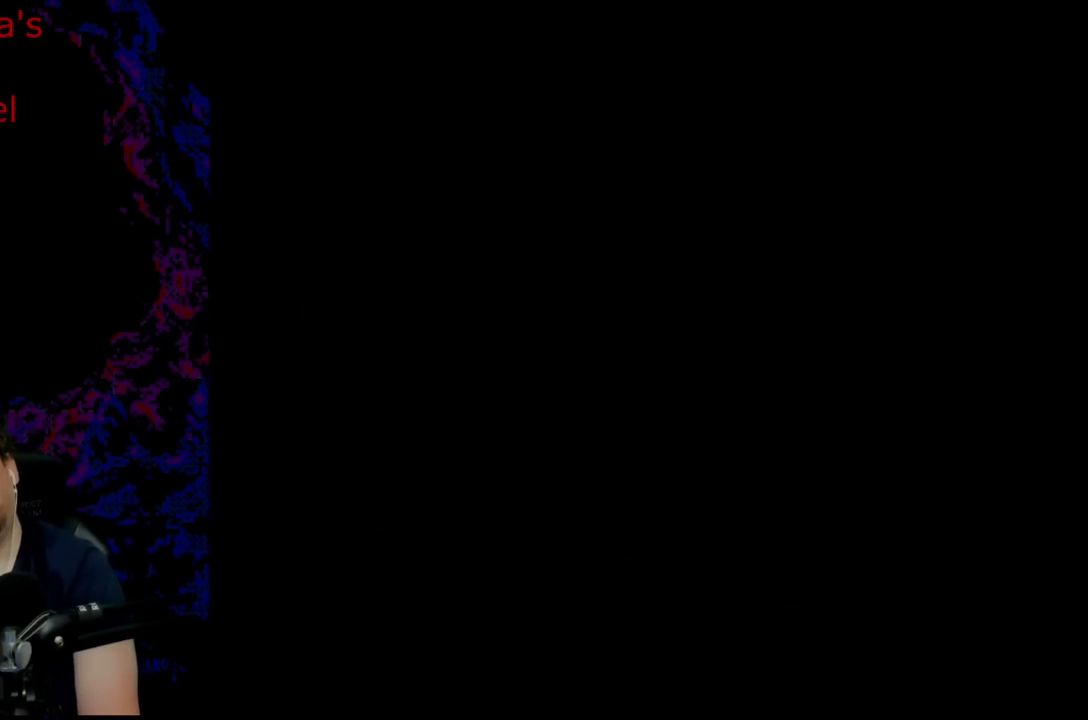
{"buttons": [], "events": []}
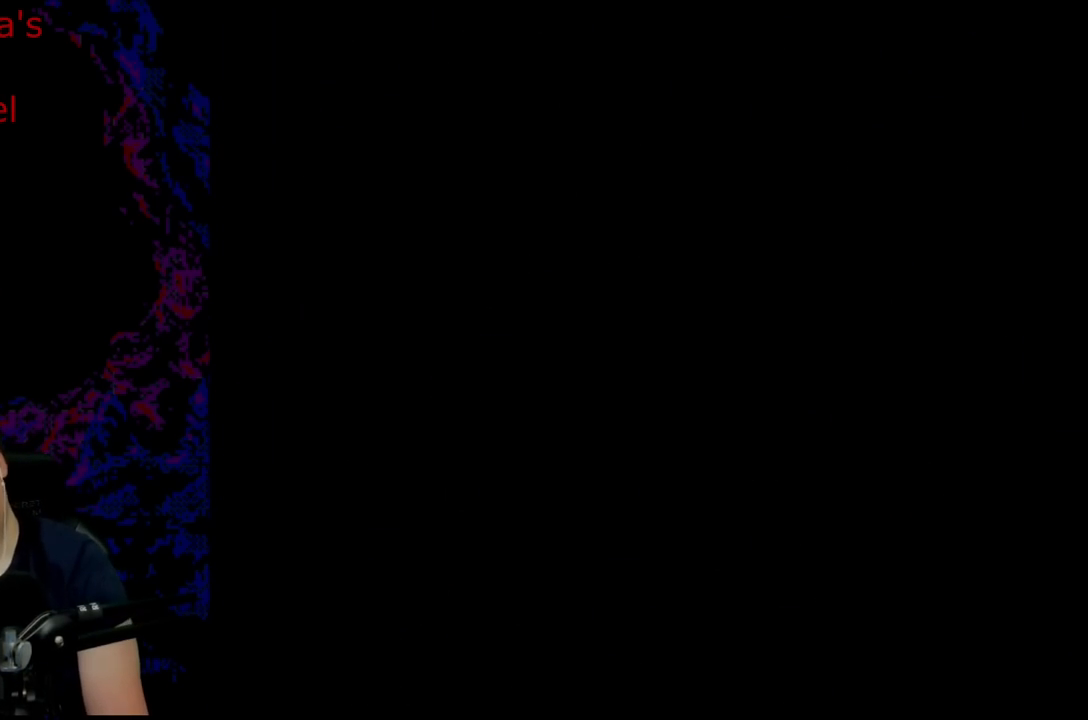
{"buttons": [], "events": []}
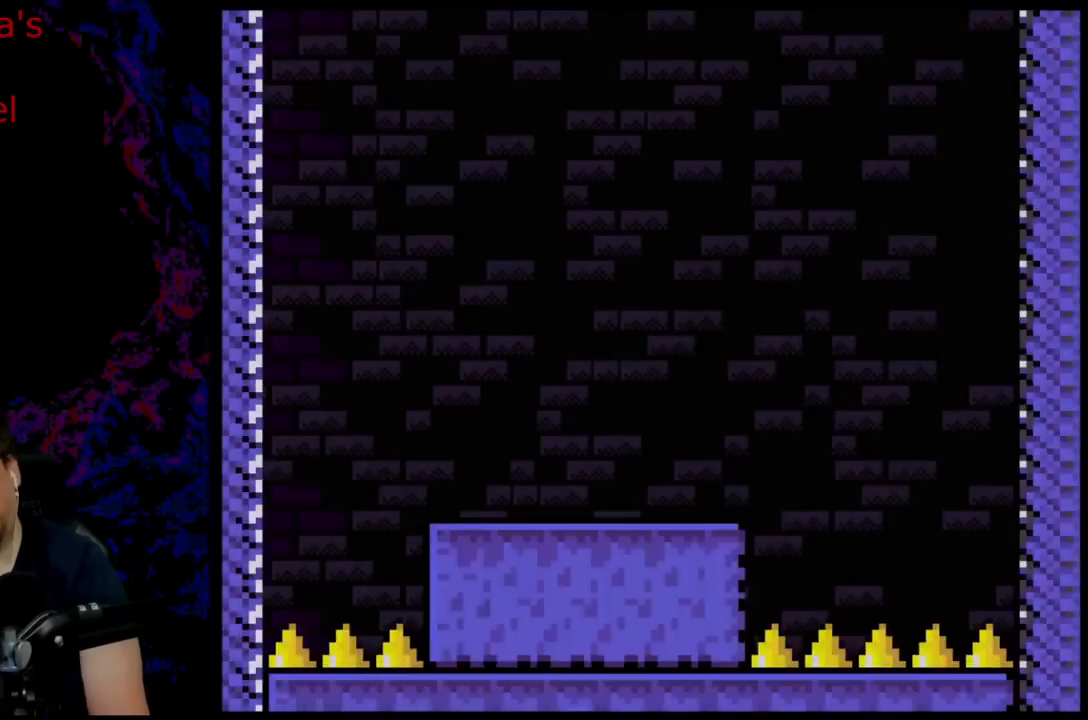
{"buttons": [], "events": []}
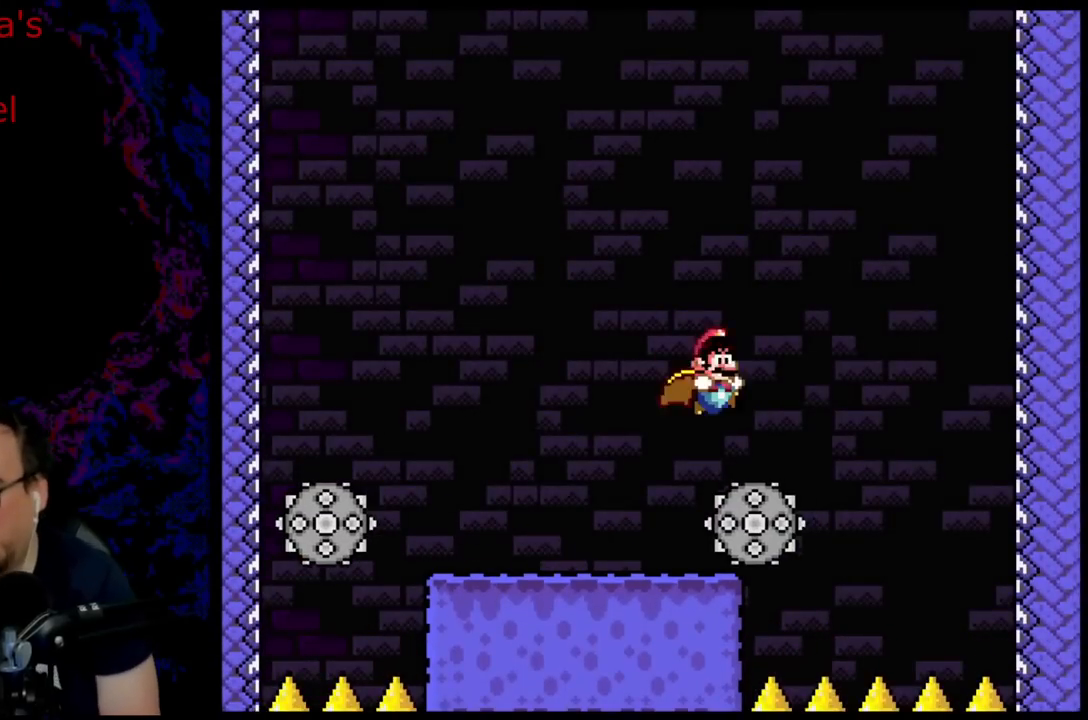
{"buttons": [], "events": []}